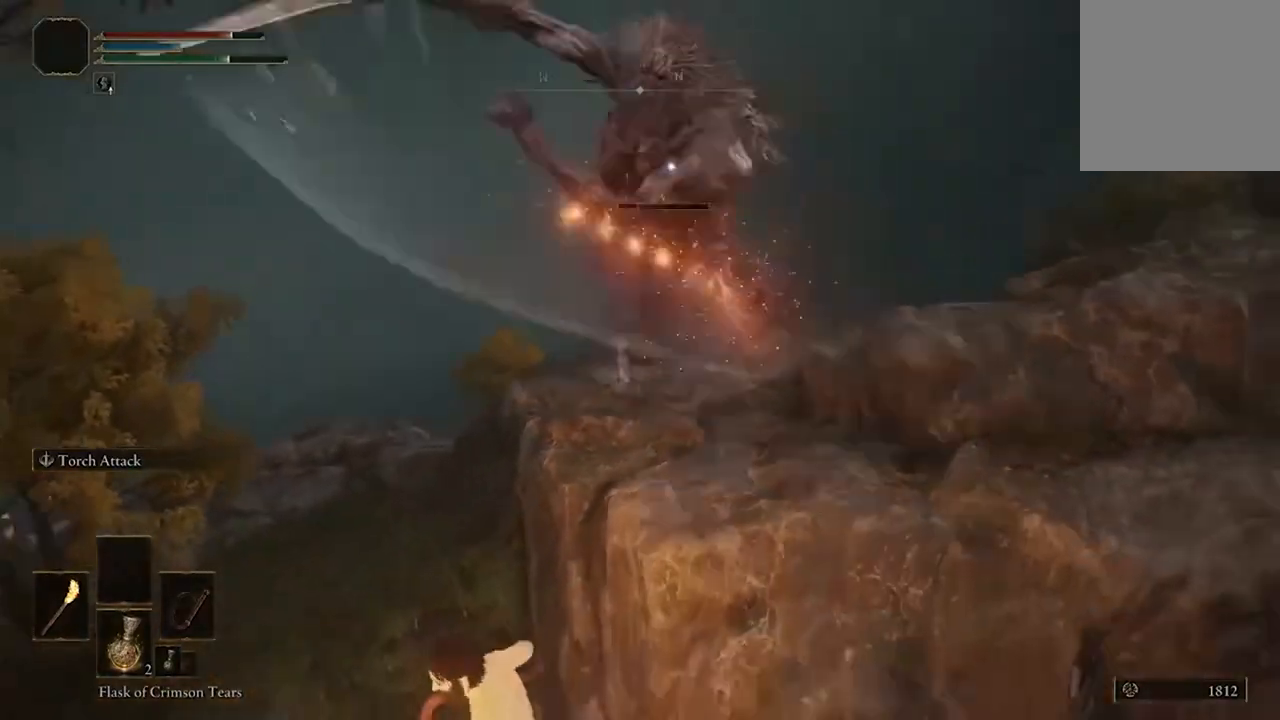
Gameplay with a controller (Xbox layout); each line is a JSON object with the inputs held at the frame after it. "events" lists button and stick changes between this image and that frame as [ms after this image, input, new state], when the widget could be followed in between.
{"buttons": [], "left_stick": "left", "right_stick": "center", "events": [[200, "left_stick", "left"], [300, "B", "up"]]}
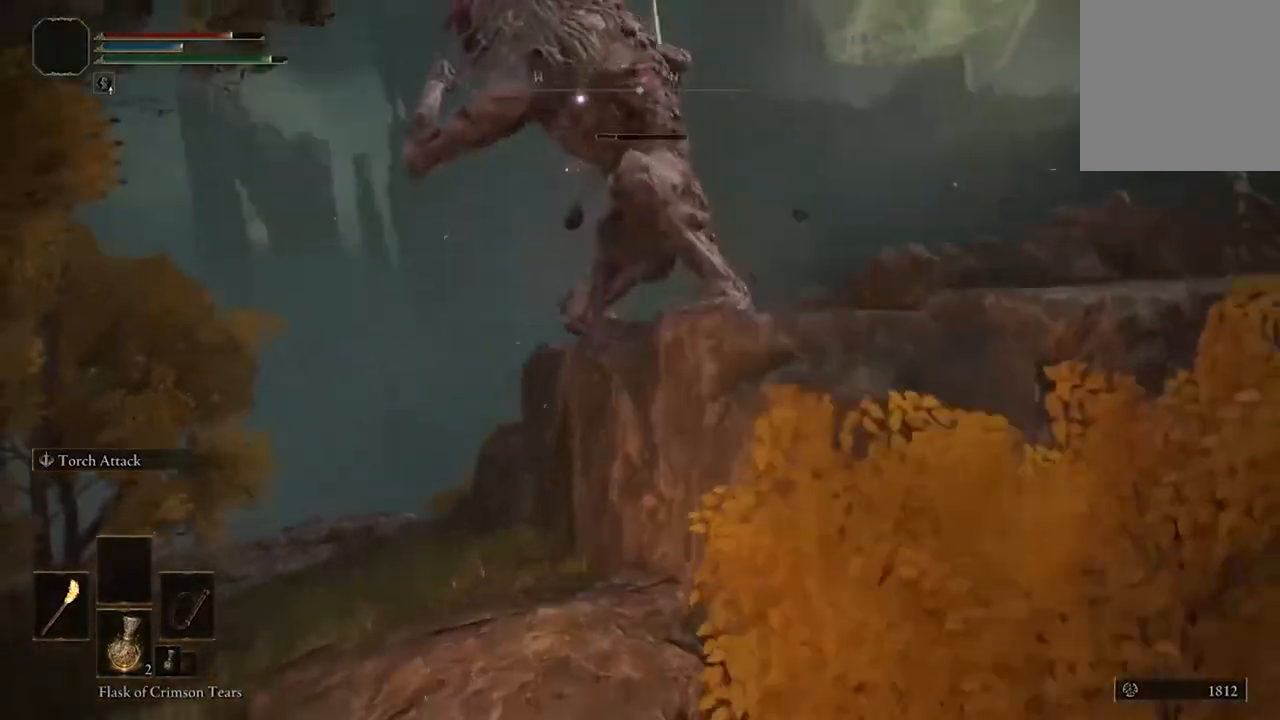
{"buttons": [], "left_stick": "left", "right_stick": "center", "events": [[33, "left_stick", "right"], [233, "left_stick", "down"], [367, "left_stick", "down-left"], [500, "left_stick", "left"]]}
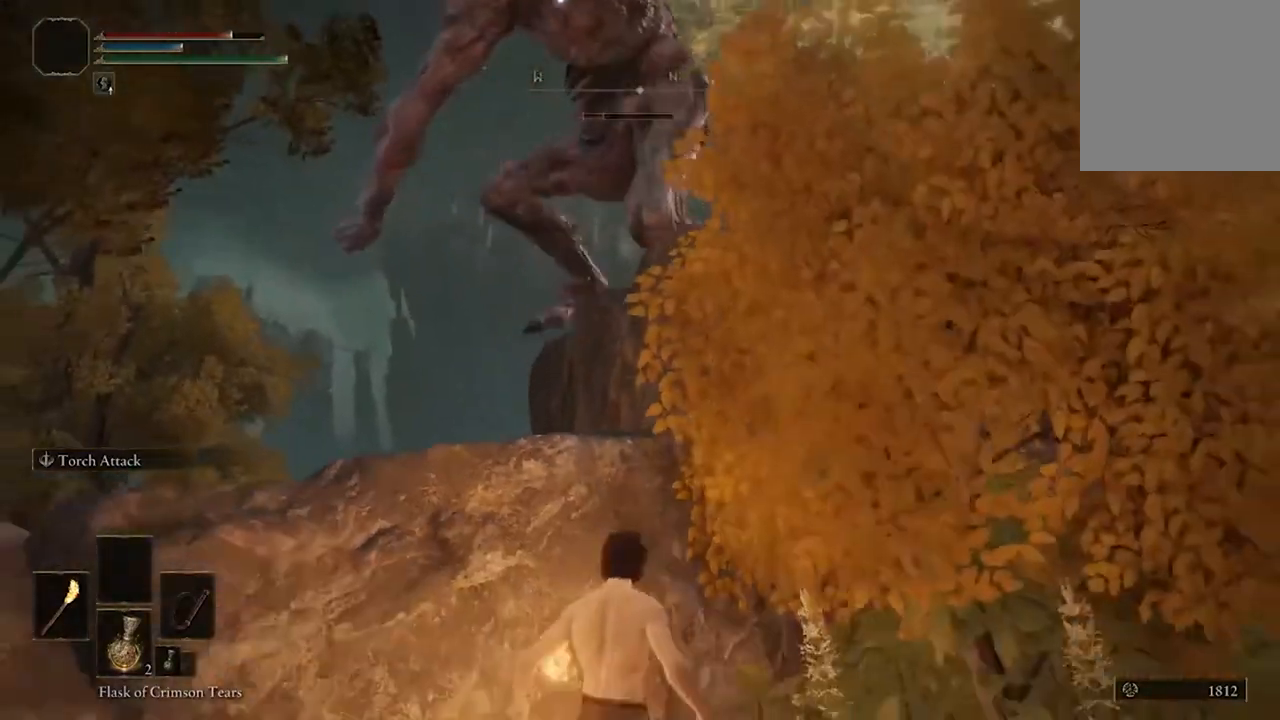
{"buttons": [], "left_stick": "left", "right_stick": "center", "events": [[67, "left_stick", "up-left"], [467, "left_stick", "left"]]}
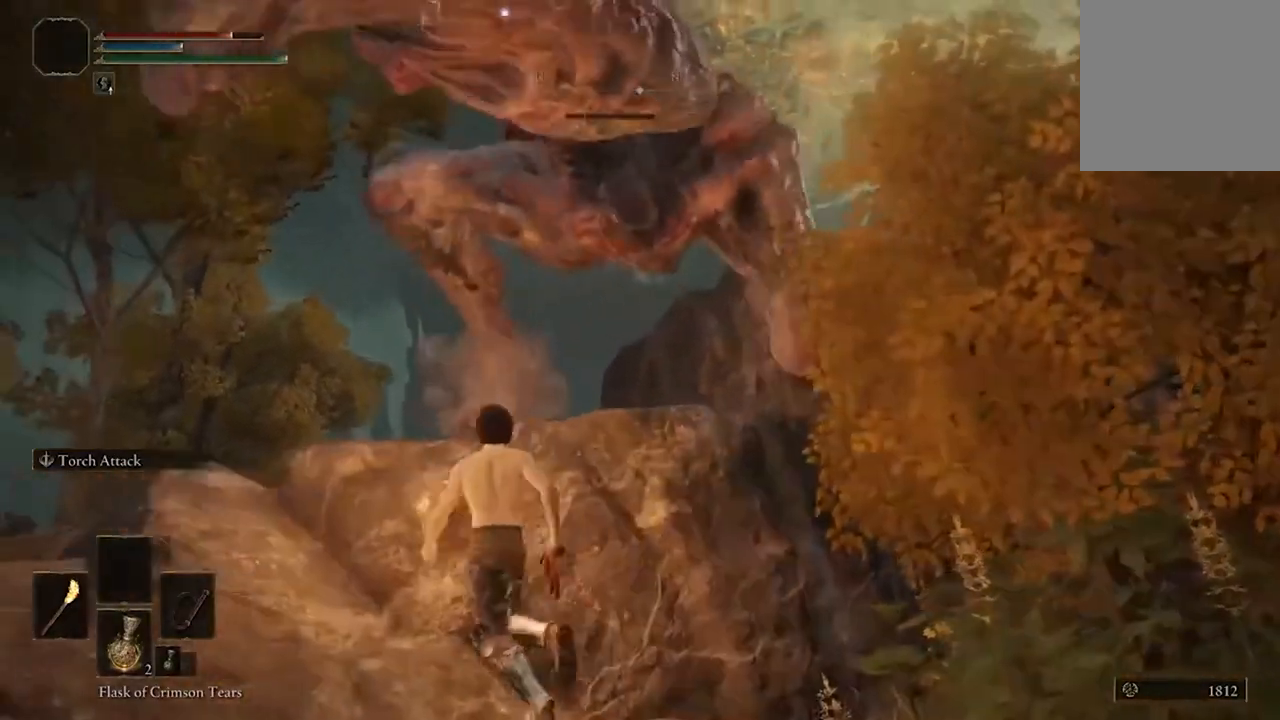
{"buttons": ["B"], "left_stick": "up", "right_stick": "center", "events": [[133, "left_stick", "down-left"], [267, "left_stick", "up-left"], [367, "B", "down"], [400, "left_stick", "up"]]}
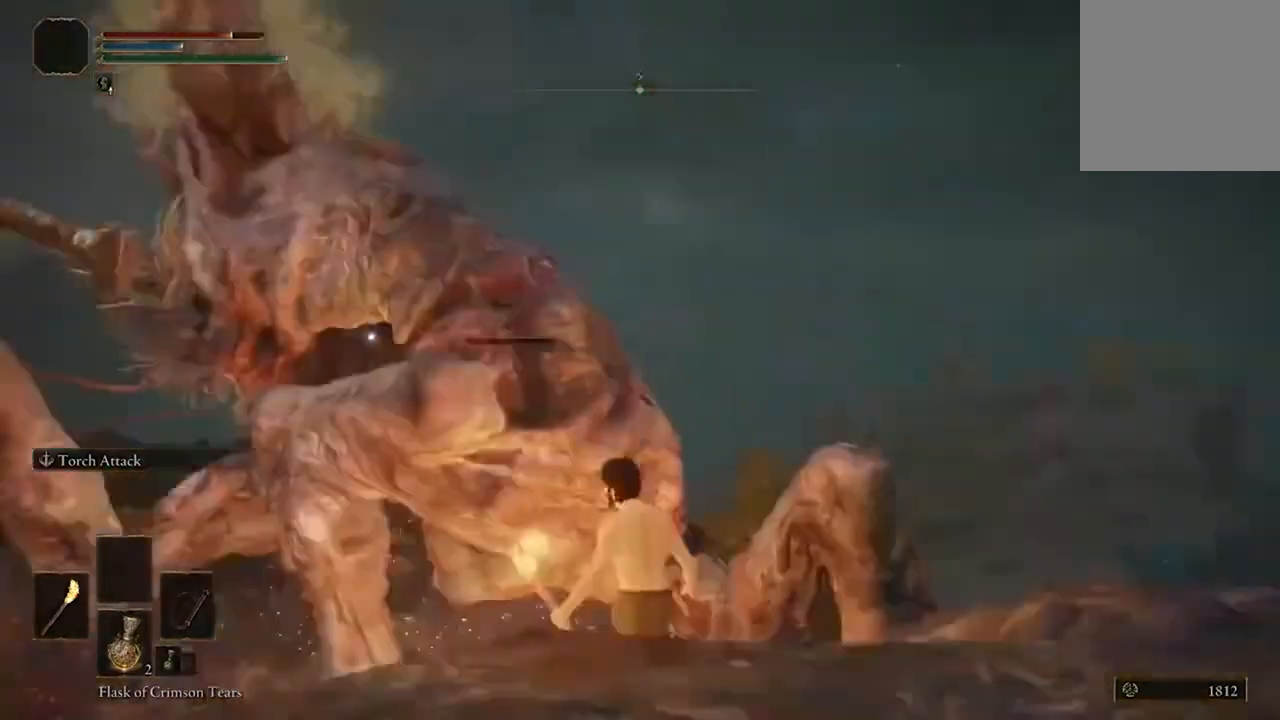
{"buttons": [], "left_stick": "down", "right_stick": "center", "events": [[33, "left_stick", "up-right"], [133, "B", "up"], [133, "left_stick", "right"], [333, "left_stick", "down-right"], [467, "left_stick", "down"]]}
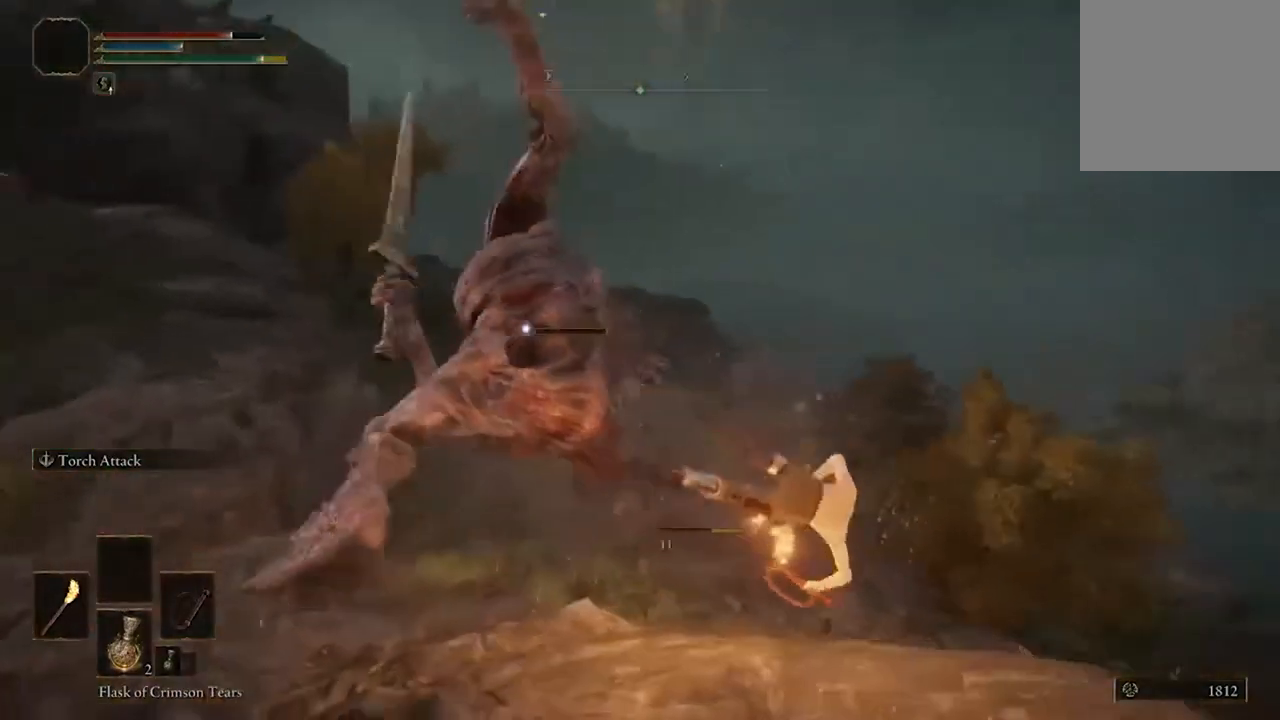
{"buttons": [], "left_stick": "down-left", "right_stick": "center", "events": [[167, "left_stick", "down-left"]]}
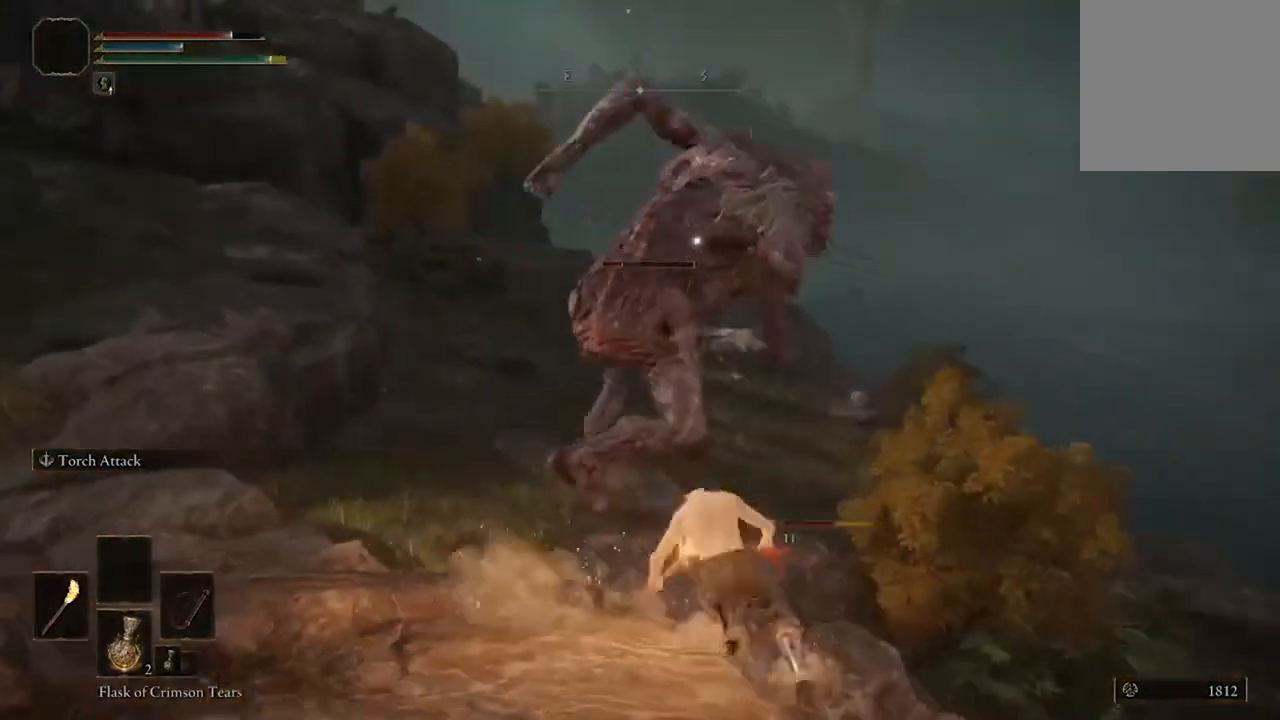
{"buttons": [], "left_stick": "down", "right_stick": "center", "events": [[400, "left_stick", "down"]]}
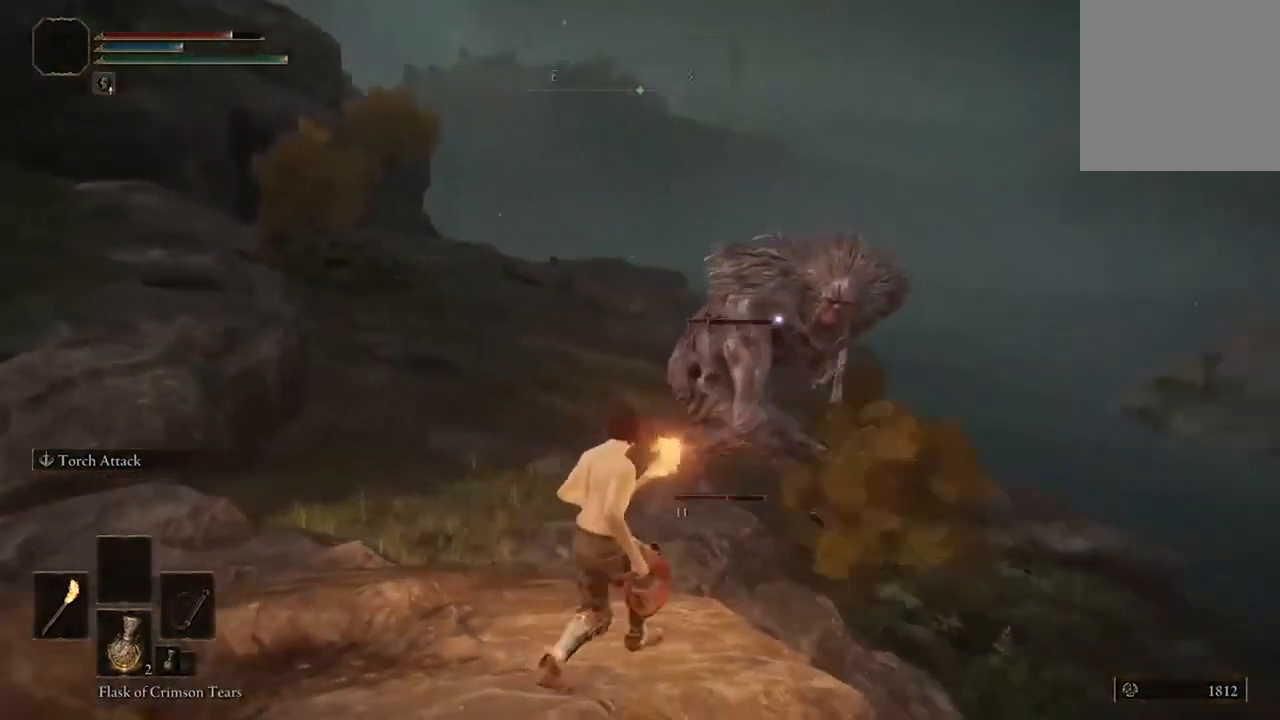
{"buttons": [], "left_stick": "down", "right_stick": "center", "events": [[267, "B", "down"], [467, "B", "up"]]}
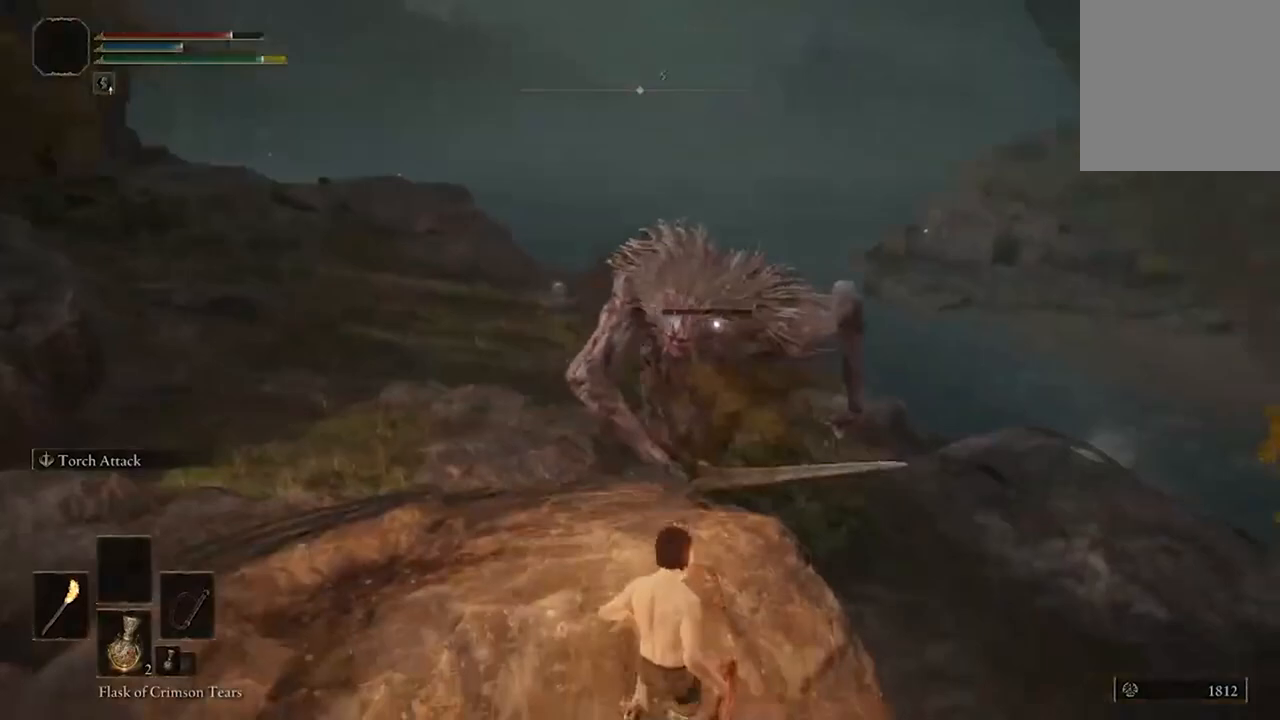
{"buttons": [], "left_stick": "down-left", "right_stick": "center", "events": [[33, "left_stick", "down-left"]]}
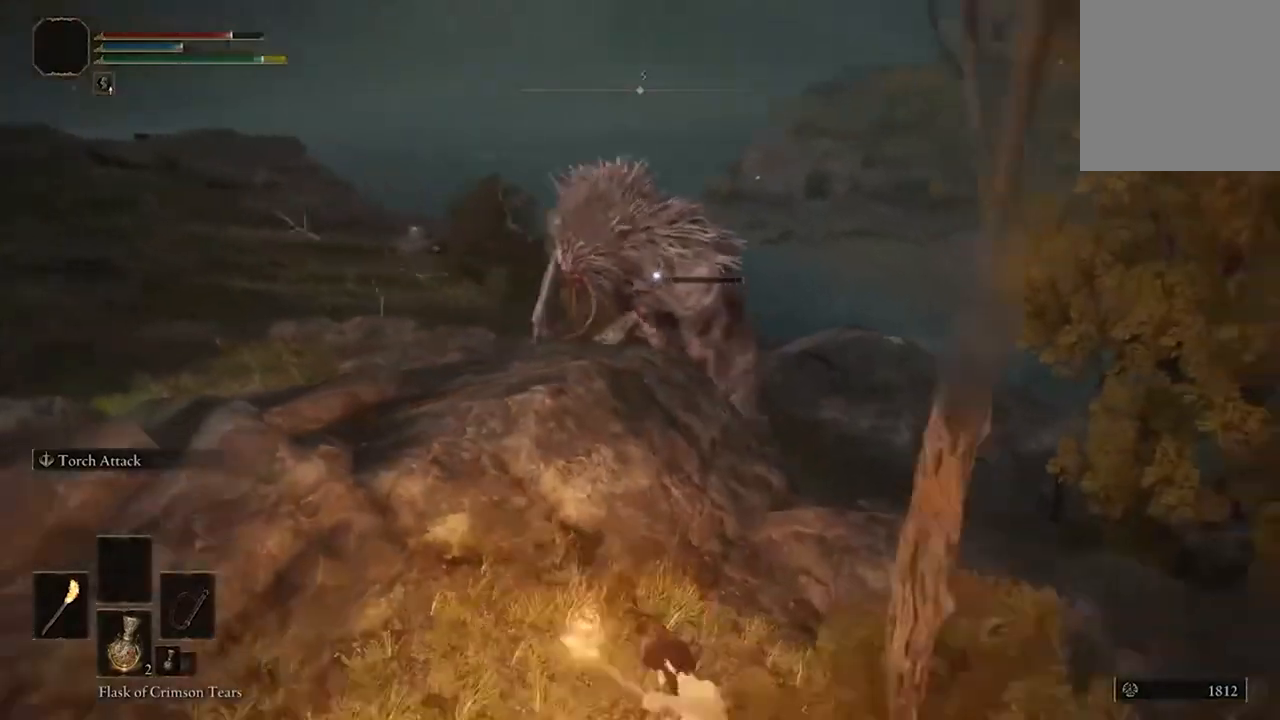
{"buttons": [], "left_stick": "down-left", "right_stick": "center", "events": []}
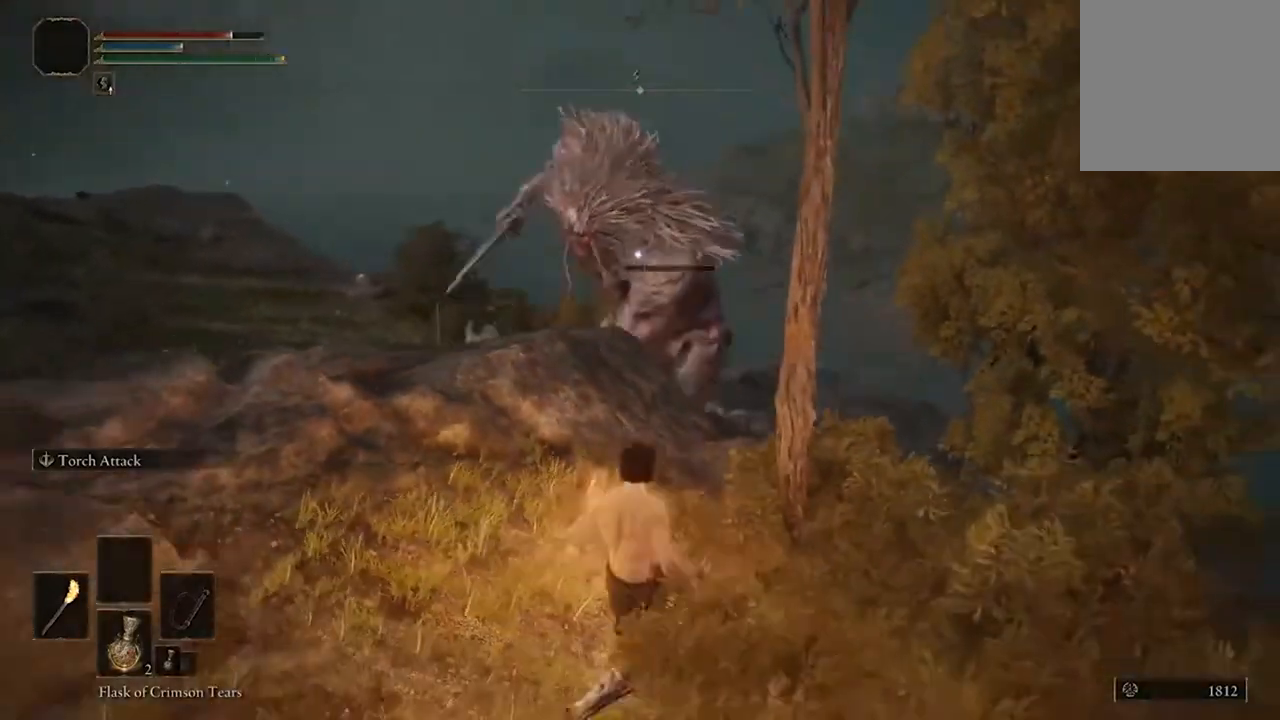
{"buttons": ["B"], "left_stick": "down-right", "right_stick": "center", "events": [[333, "left_stick", "down-right"], [400, "B", "down"]]}
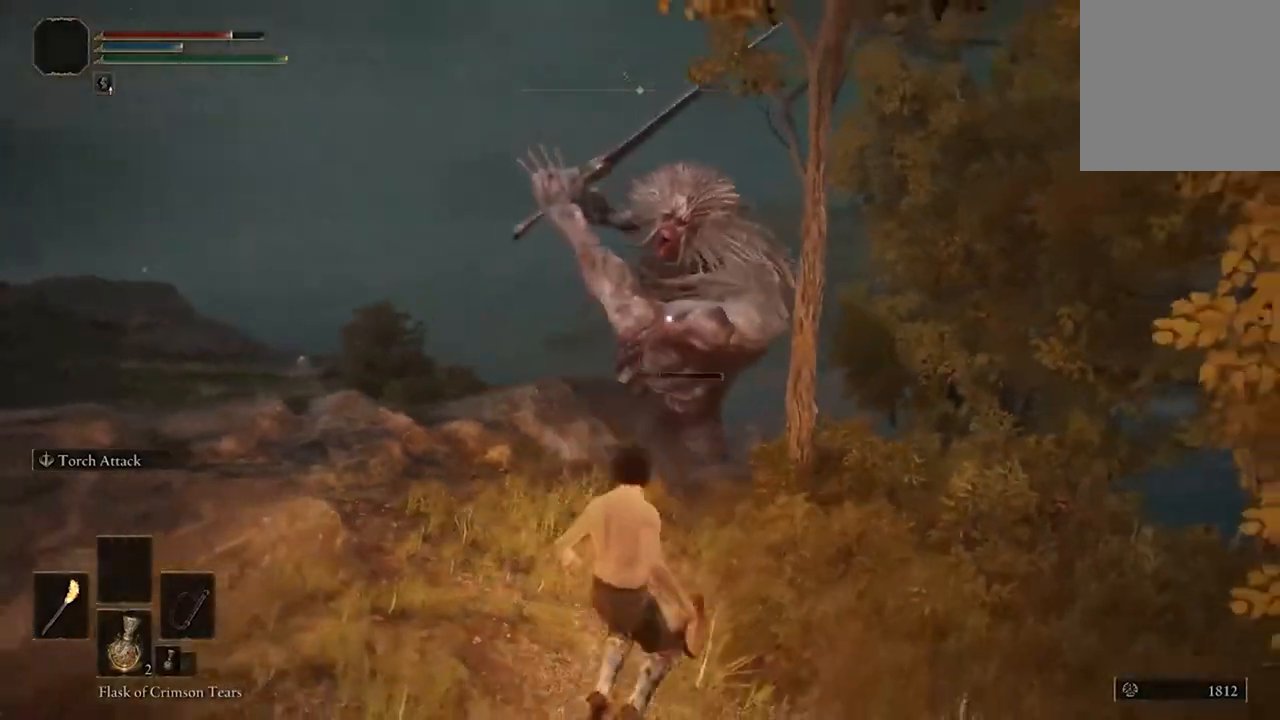
{"buttons": [], "left_stick": "down-right", "right_stick": "center", "events": [[33, "B", "up"]]}
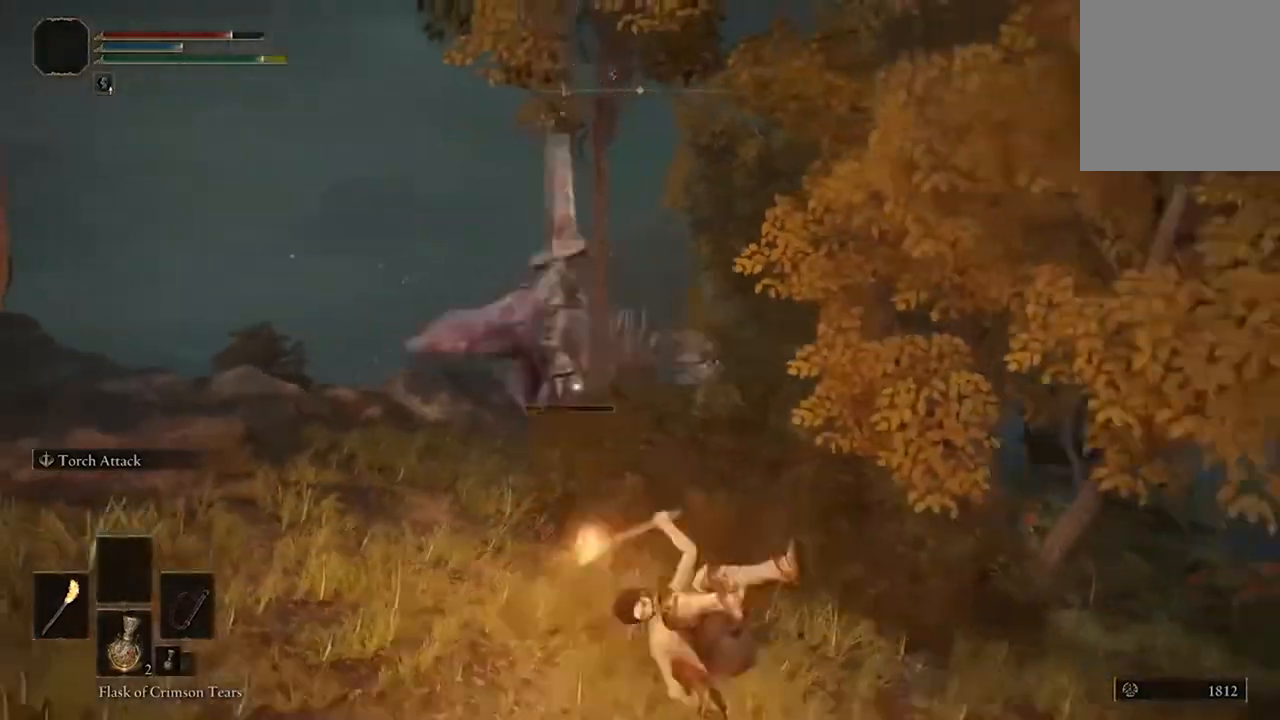
{"buttons": [], "left_stick": "up-left", "right_stick": "center", "events": [[333, "left_stick", "up-left"]]}
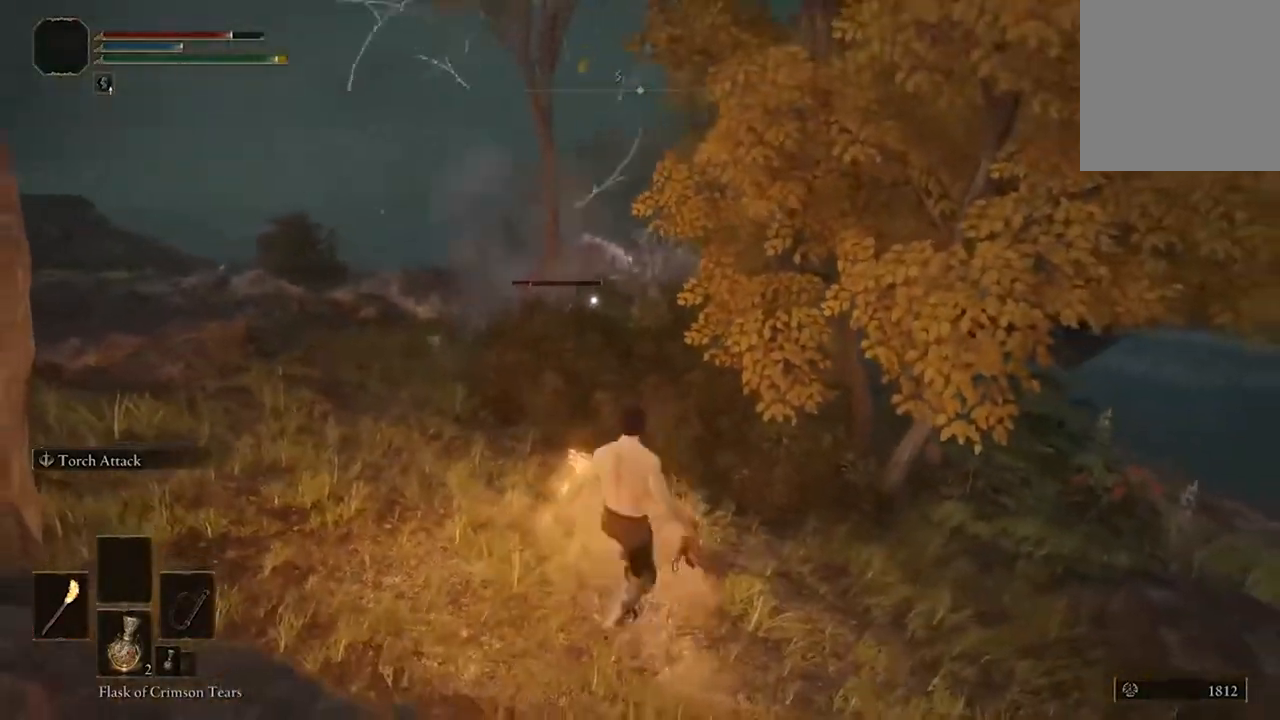
{"buttons": ["B"], "left_stick": "up-left", "right_stick": "center", "events": [[267, "B", "down"]]}
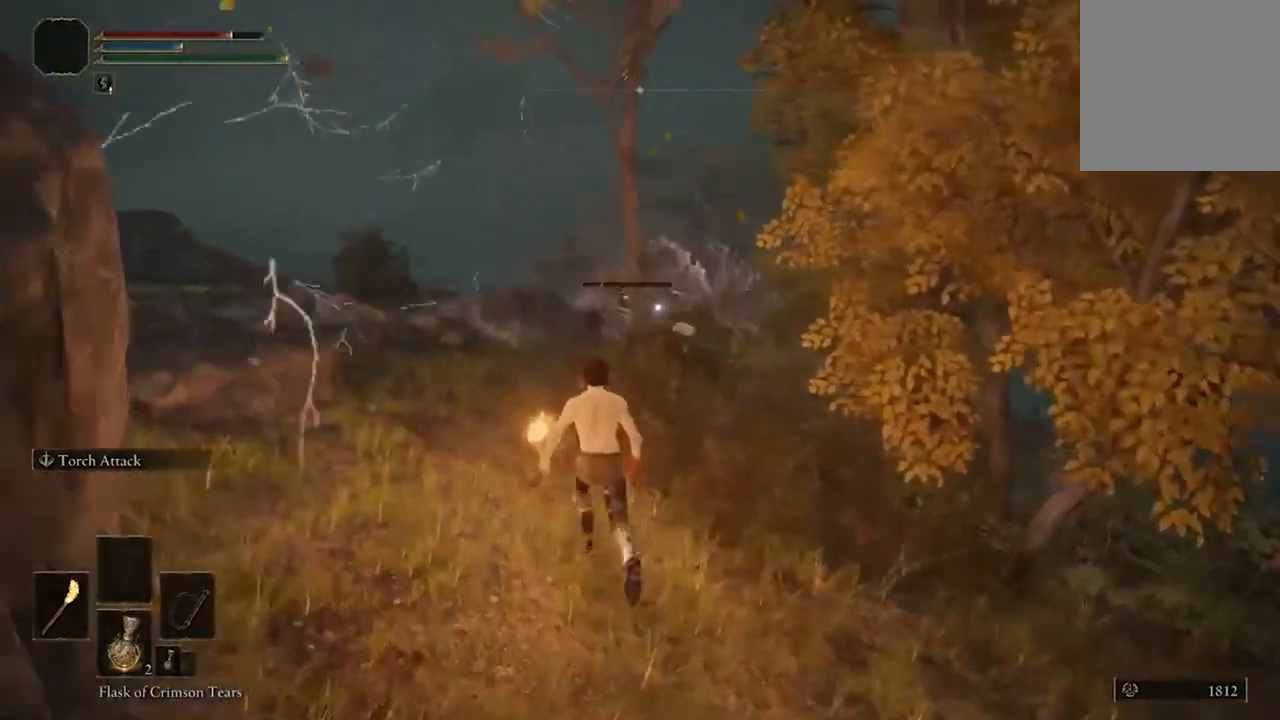
{"buttons": ["B"], "left_stick": "up-left", "right_stick": "center", "events": []}
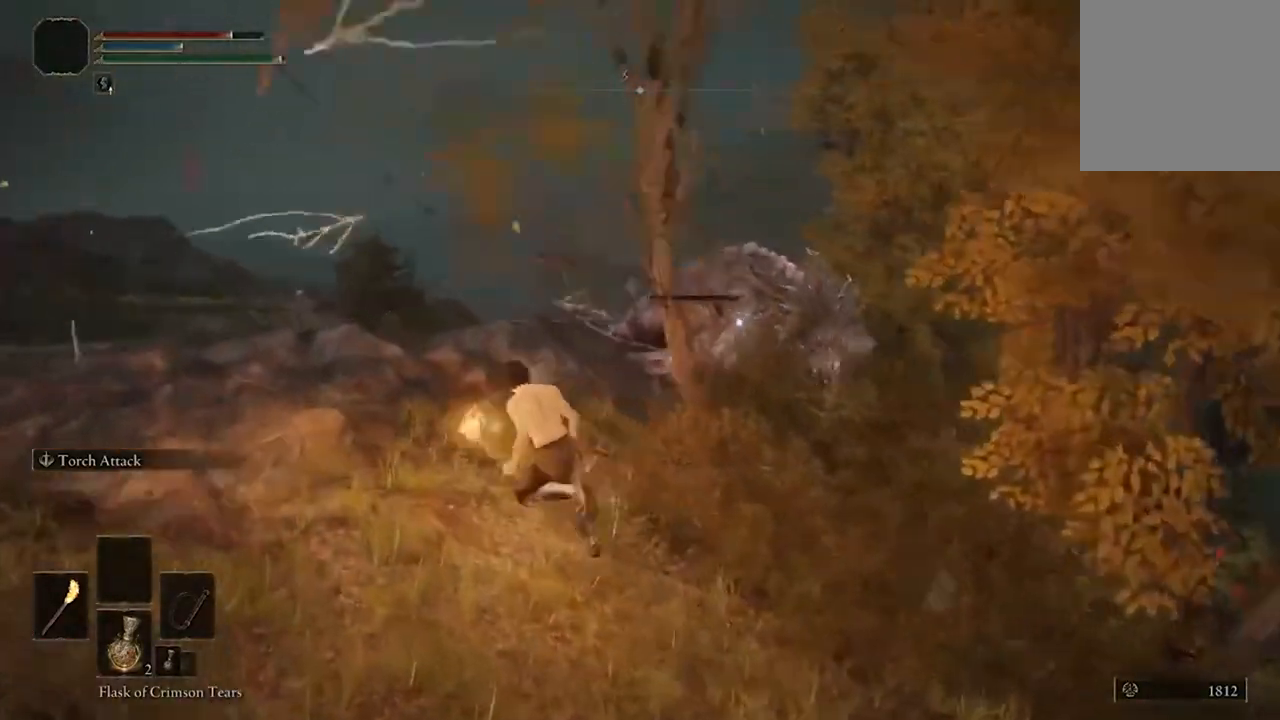
{"buttons": ["B"], "left_stick": "up", "right_stick": "center", "events": [[367, "left_stick", "up"]]}
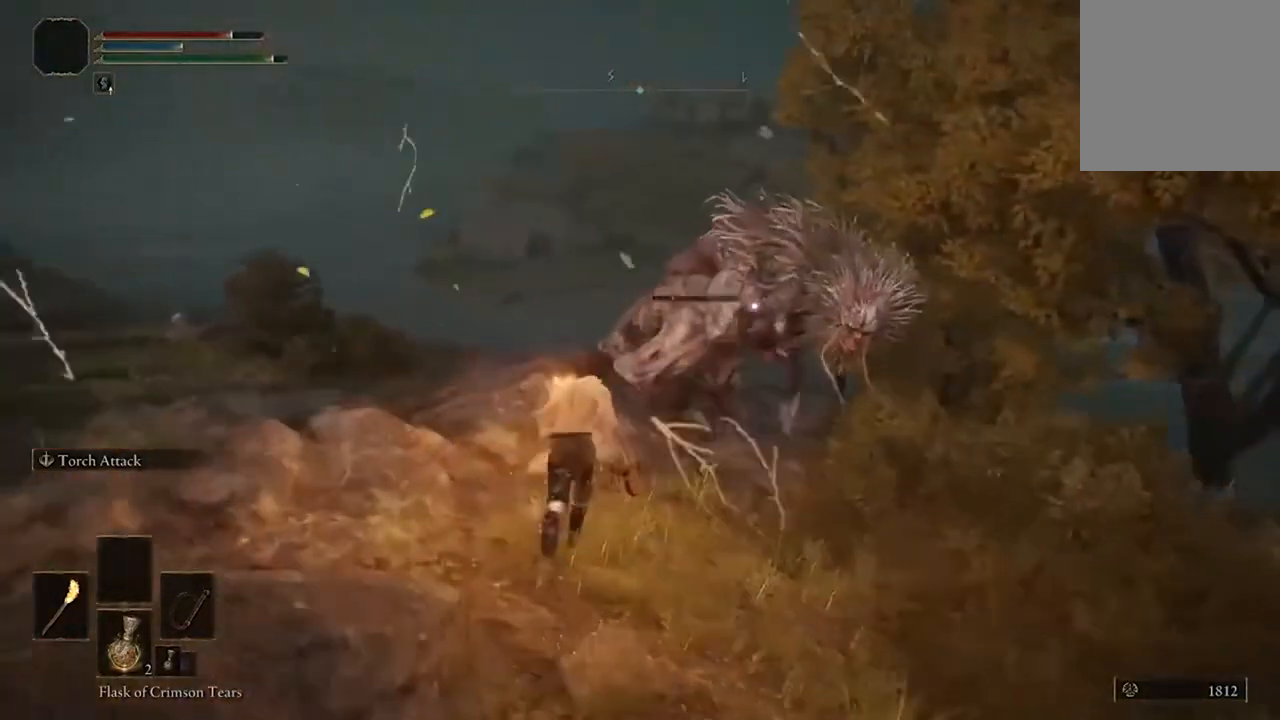
{"buttons": [], "left_stick": "center", "right_stick": "center", "events": [[133, "B", "up"], [167, "R2", "down"], [300, "R2", "up"], [367, "R2", "down"], [367, "left_stick", "center"], [500, "R2", "up"]]}
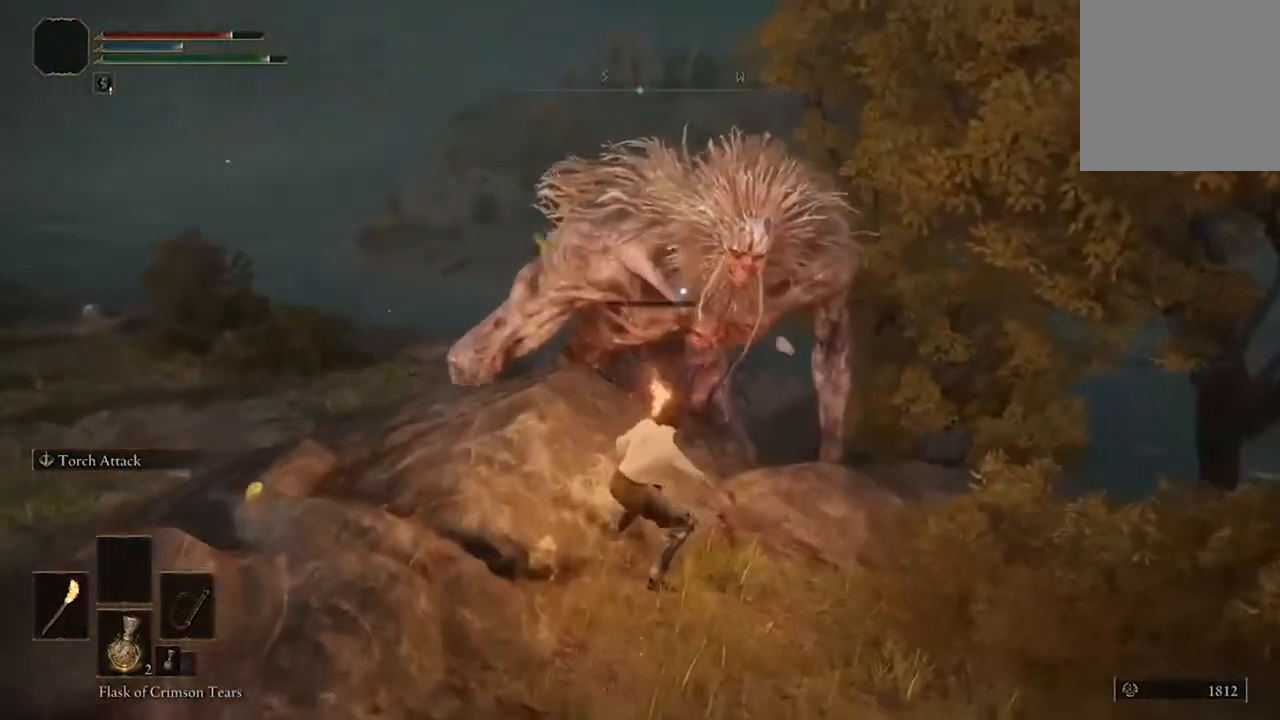
{"buttons": [], "left_stick": "center", "right_stick": "center", "events": []}
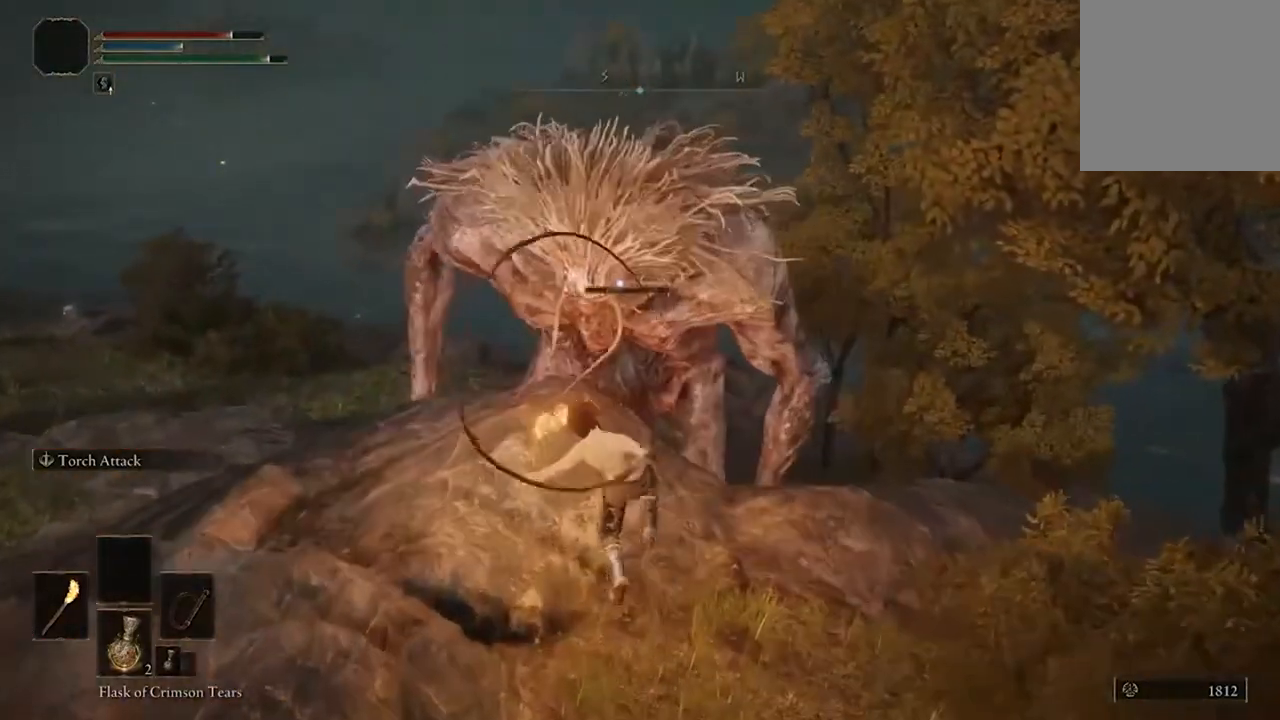
{"buttons": [], "left_stick": "down-left", "right_stick": "center", "events": [[500, "left_stick", "down-left"]]}
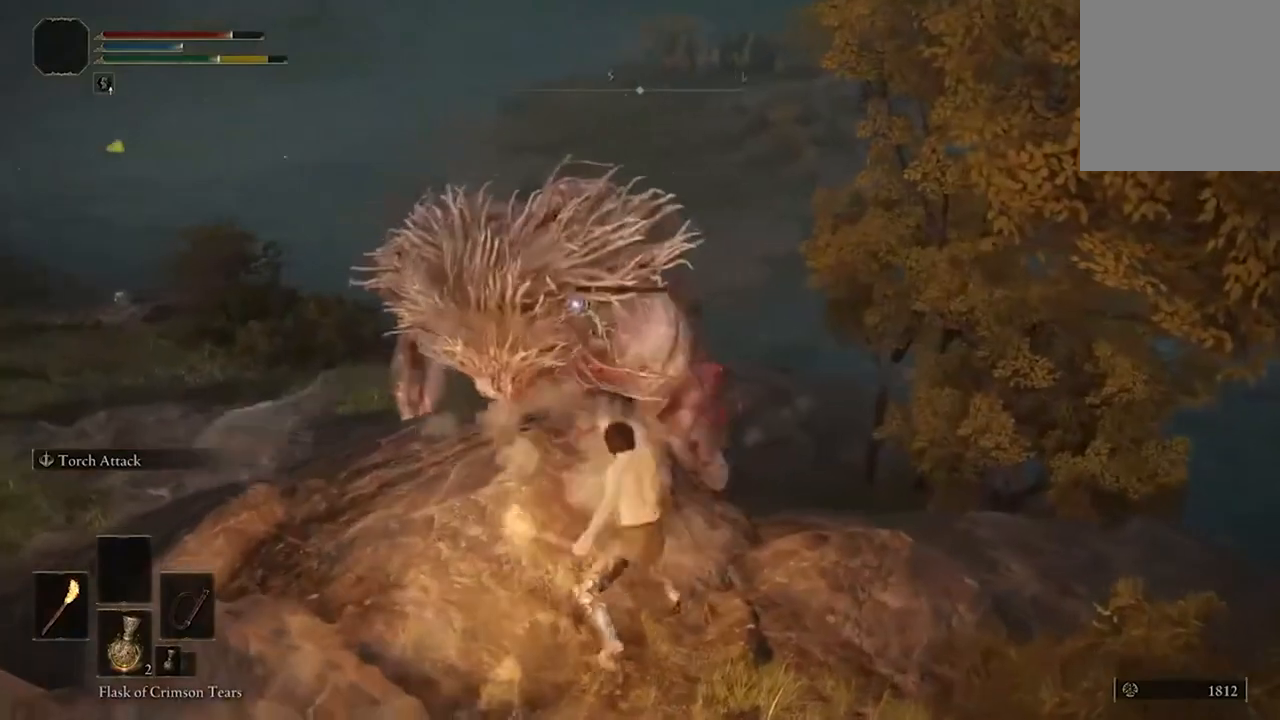
{"buttons": [], "left_stick": "down-left", "right_stick": "center", "events": []}
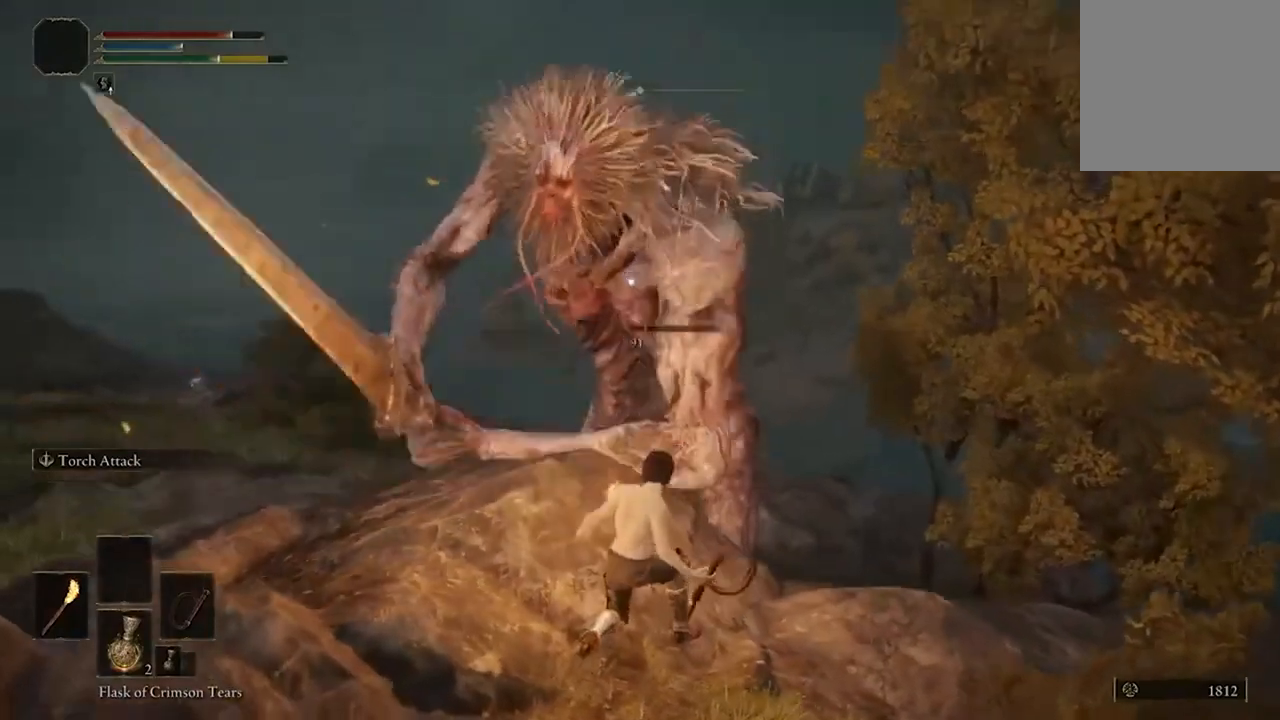
{"buttons": [], "left_stick": "down-left", "right_stick": "center", "events": []}
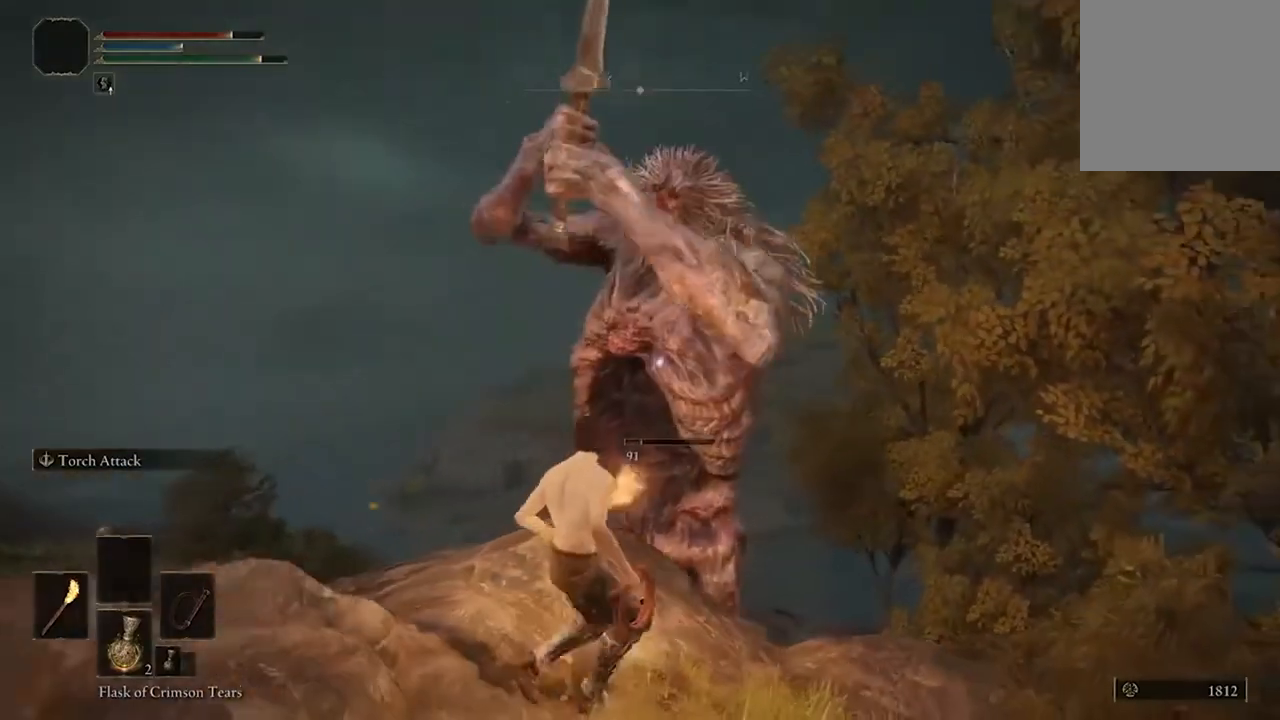
{"buttons": ["B"], "left_stick": "down", "right_stick": "center", "events": [[300, "left_stick", "down"], [433, "B", "down"]]}
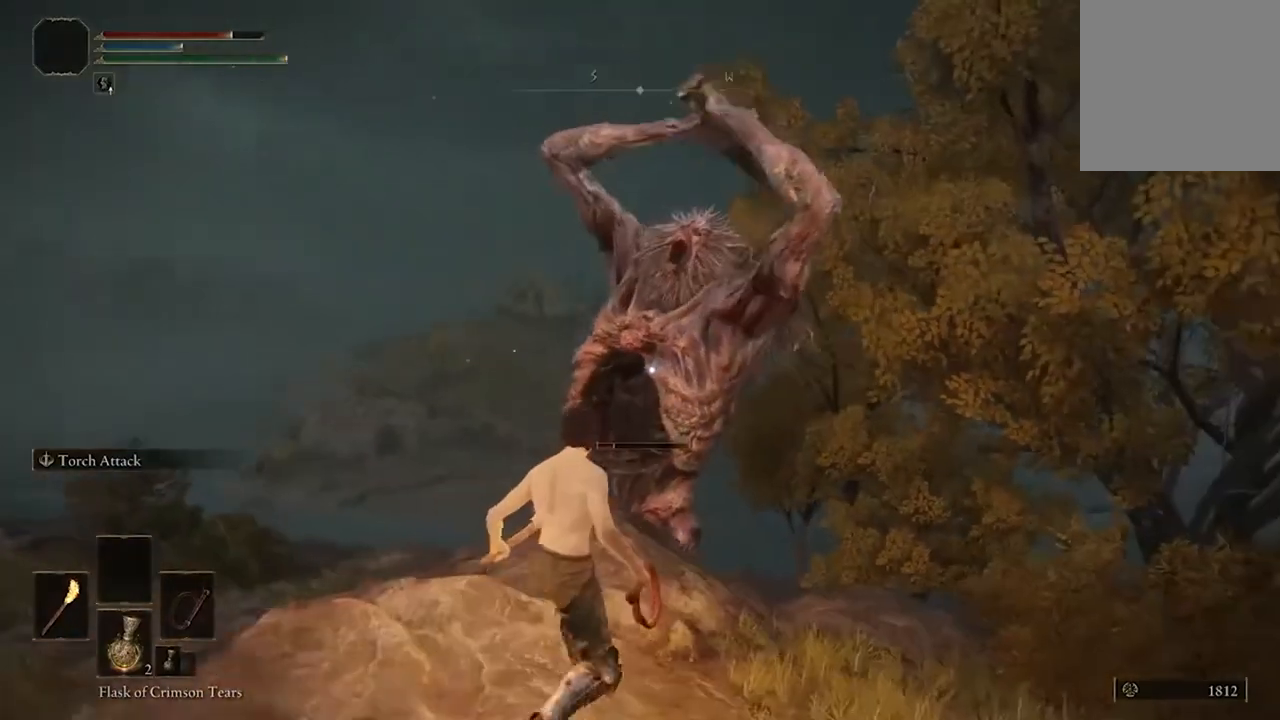
{"buttons": ["B"], "left_stick": "down-right", "right_stick": "center", "events": [[200, "left_stick", "down-right"], [300, "B", "up"], [367, "B", "down"]]}
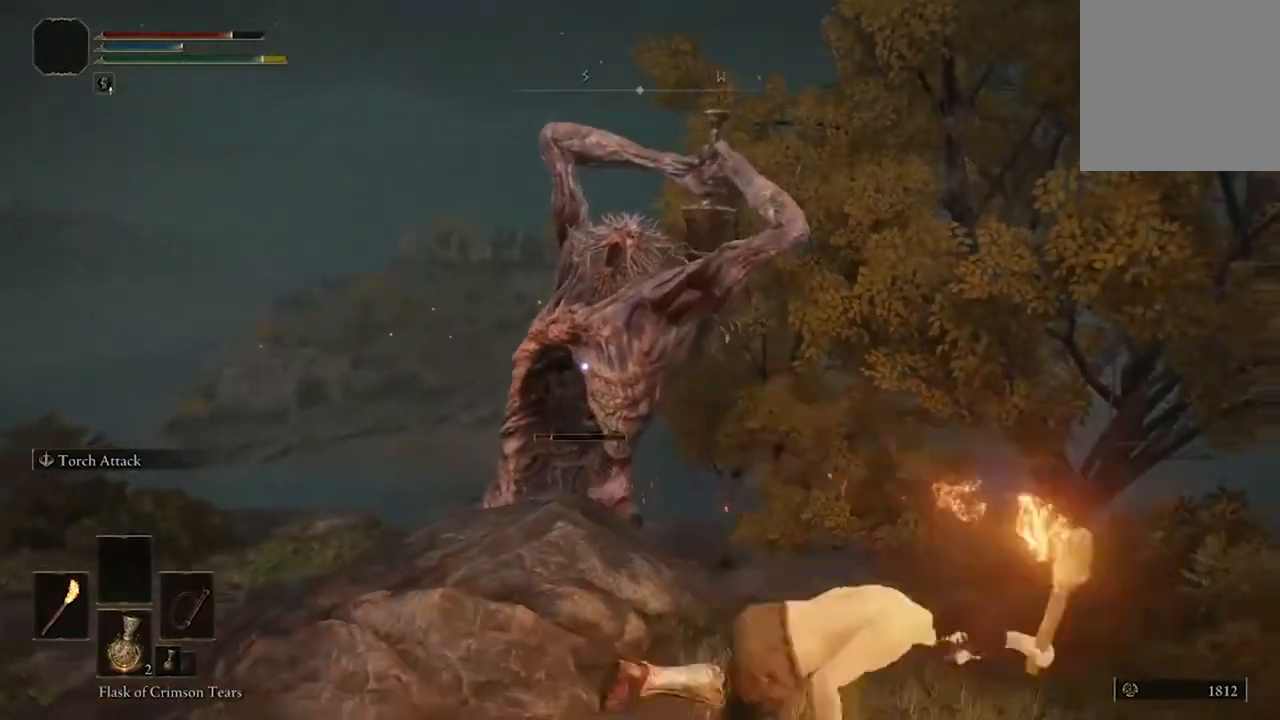
{"buttons": ["B"], "left_stick": "down-right", "right_stick": "center", "events": [[67, "B", "up"], [400, "B", "down"]]}
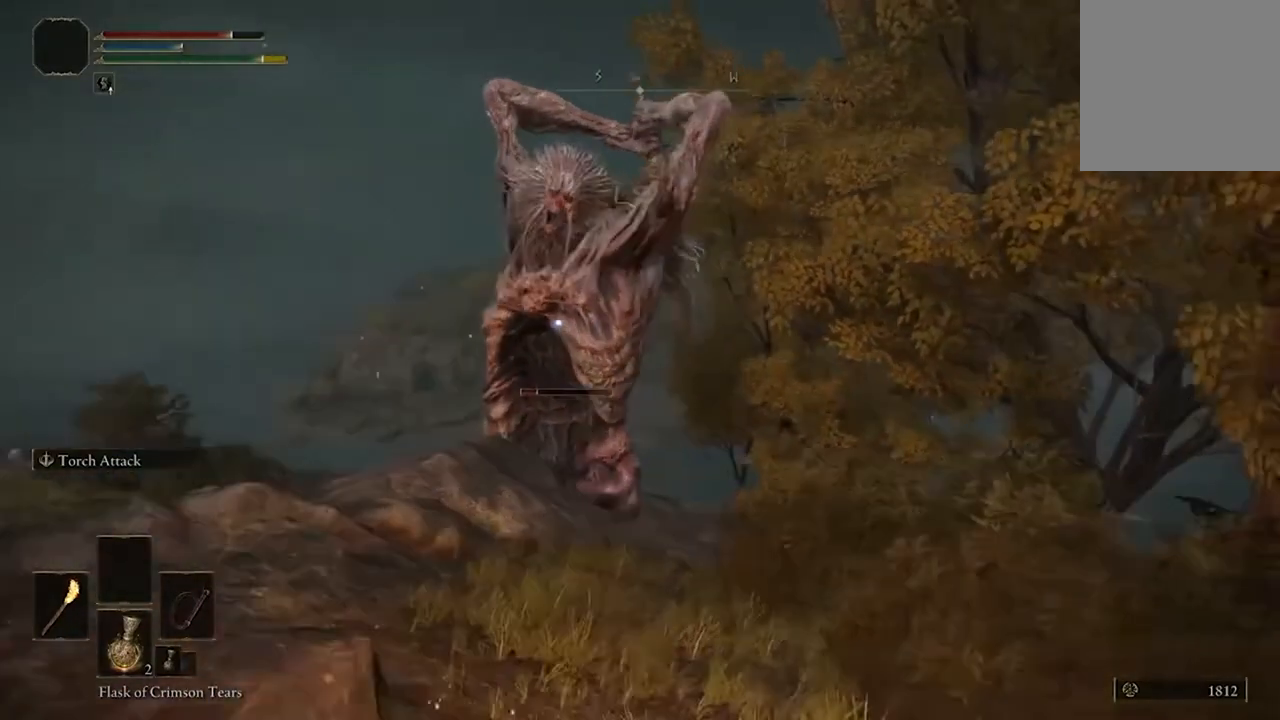
{"buttons": [], "left_stick": "down-right", "right_stick": "center", "events": [[133, "B", "up"]]}
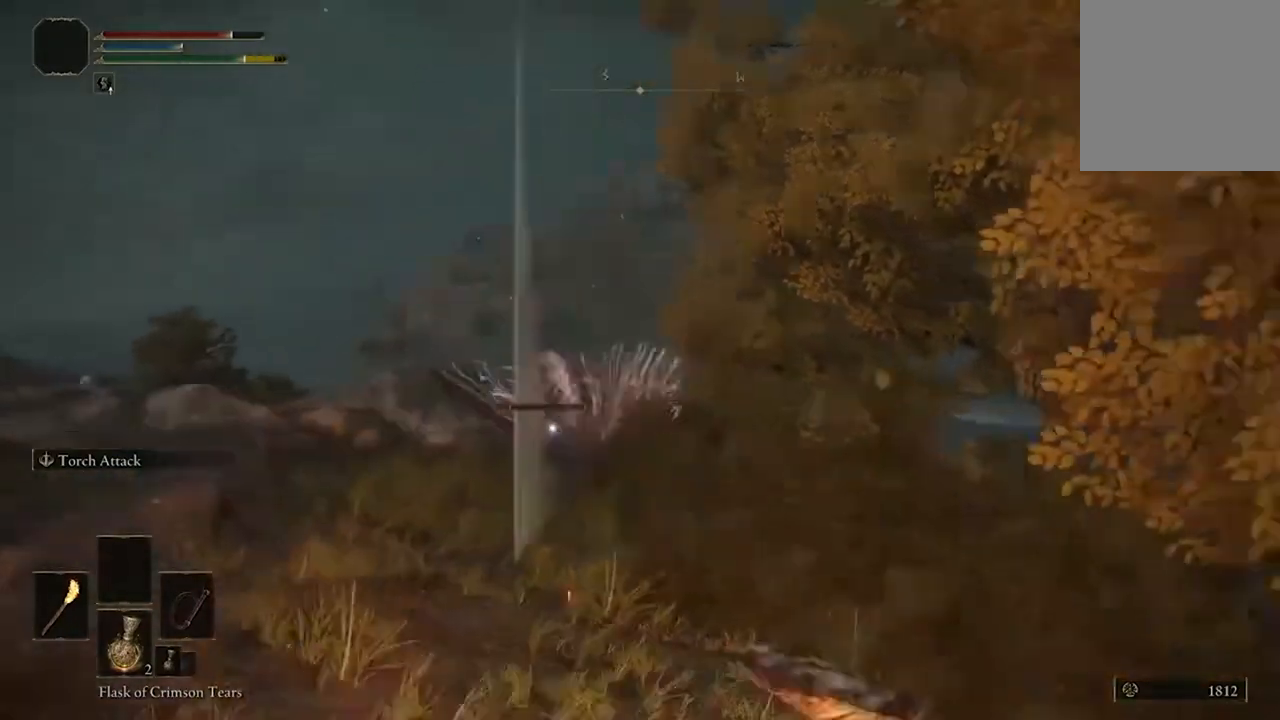
{"buttons": [], "left_stick": "down-right", "right_stick": "center", "events": []}
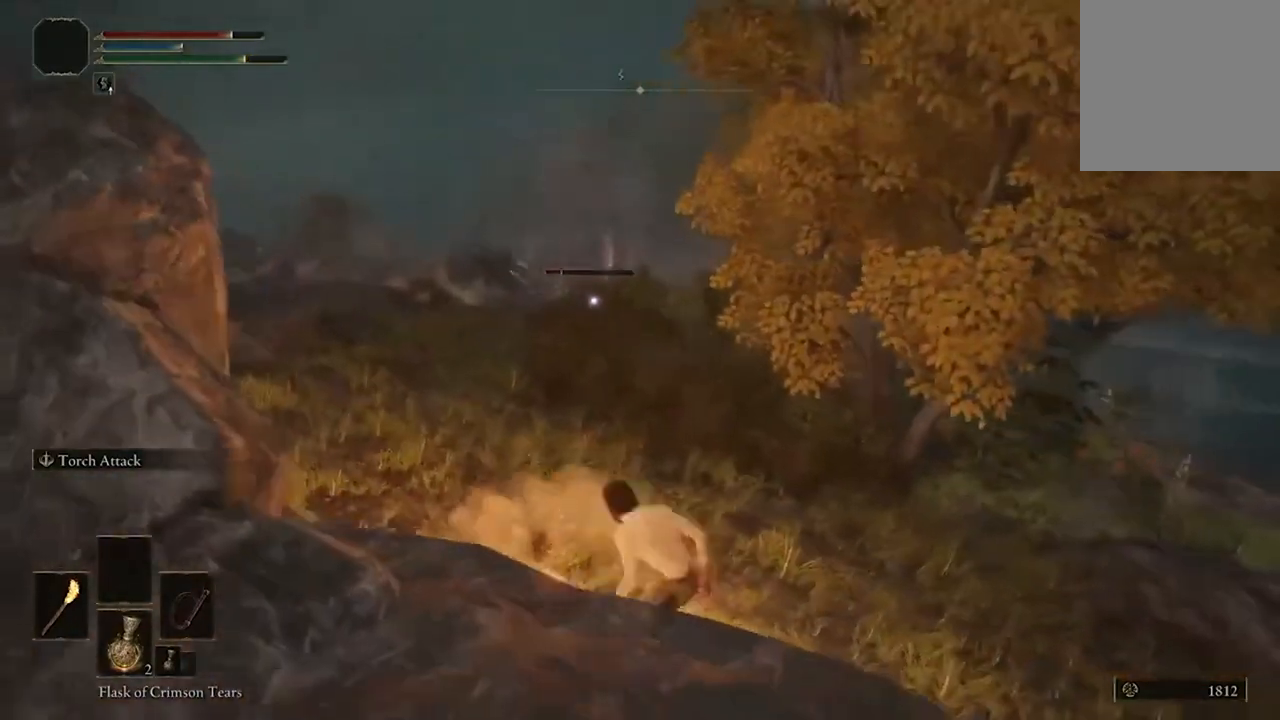
{"buttons": ["B"], "left_stick": "up-left", "right_stick": "center", "events": [[133, "left_stick", "up-left"], [400, "B", "down"]]}
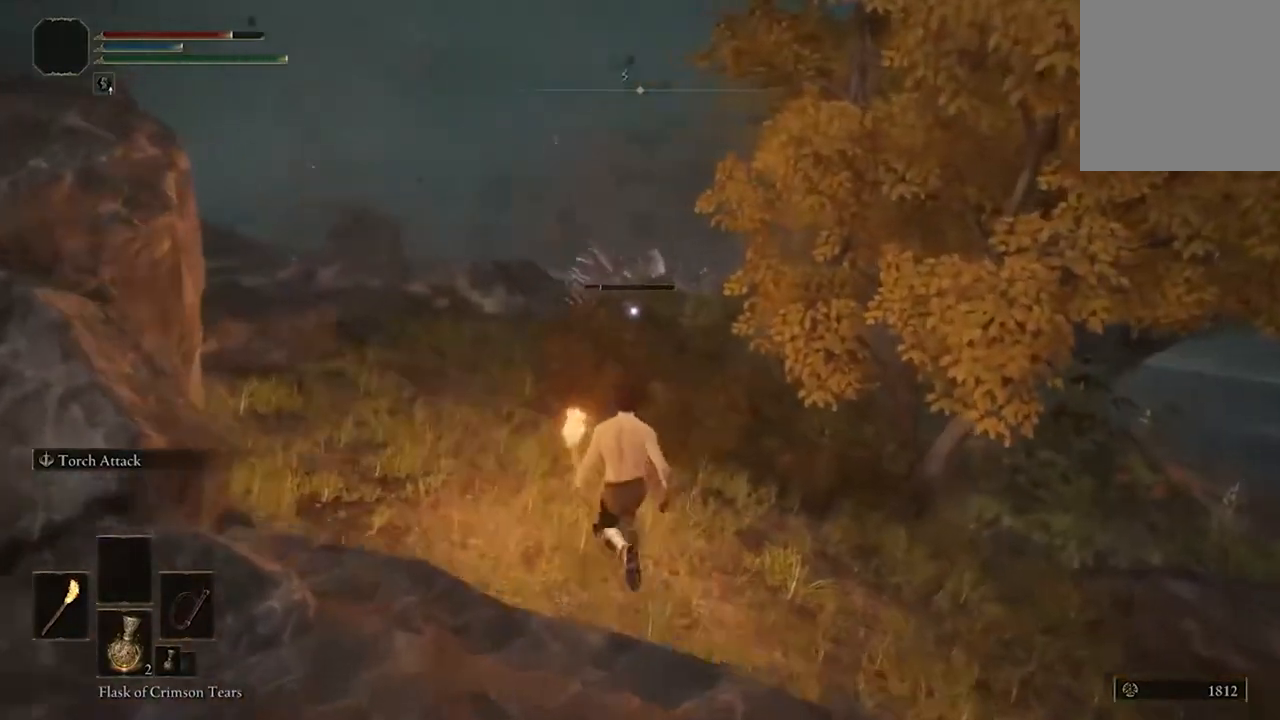
{"buttons": ["B"], "left_stick": "up-left", "right_stick": "center", "events": []}
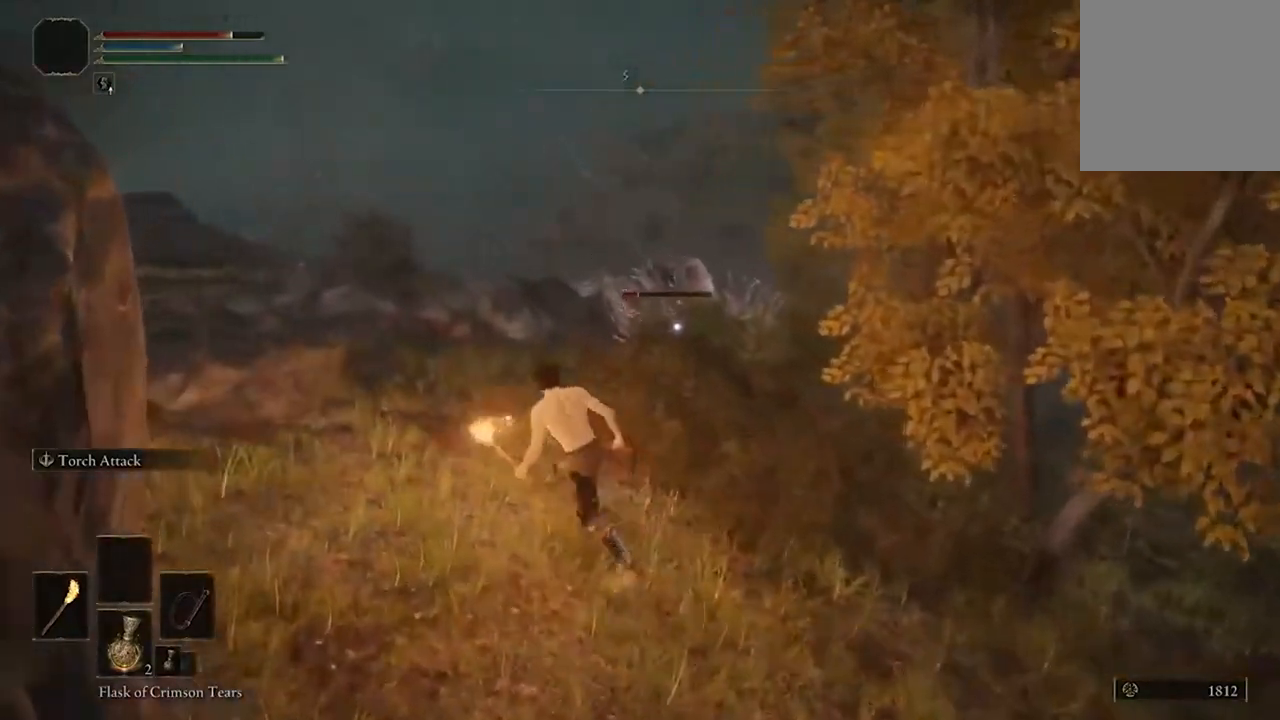
{"buttons": ["B"], "left_stick": "up-left", "right_stick": "center", "events": []}
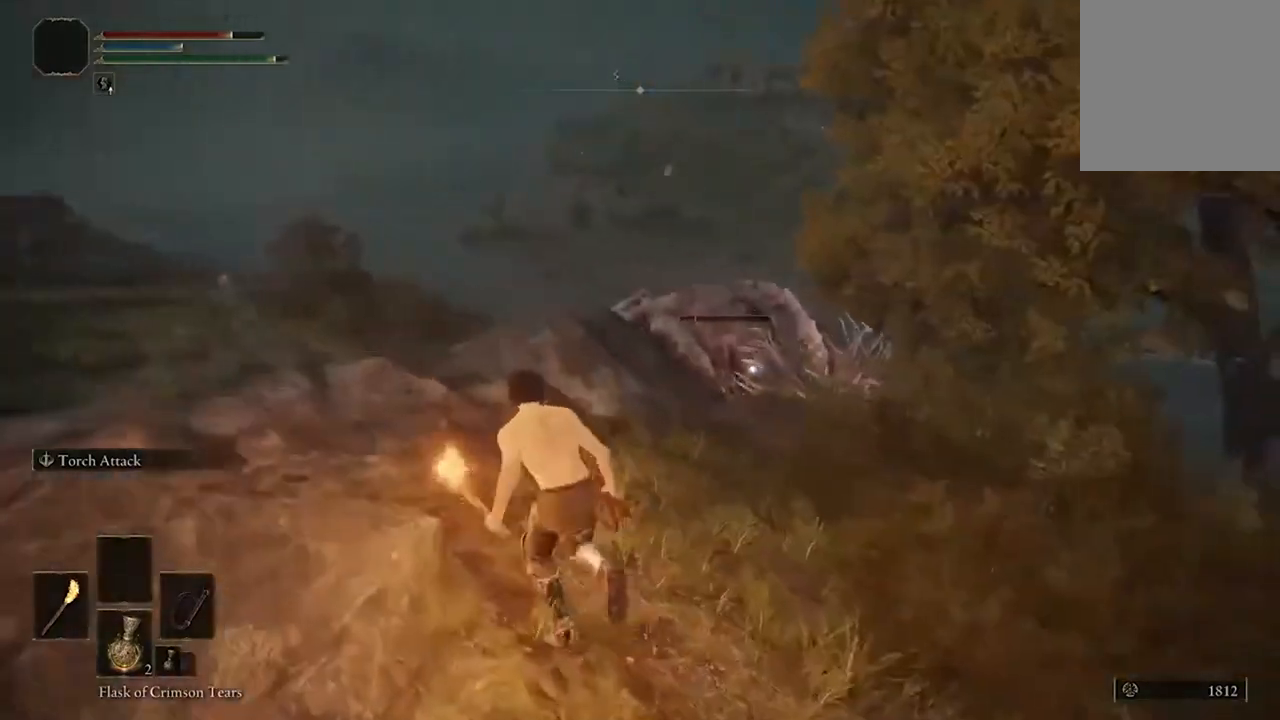
{"buttons": ["B"], "left_stick": "up-left", "right_stick": "center", "events": []}